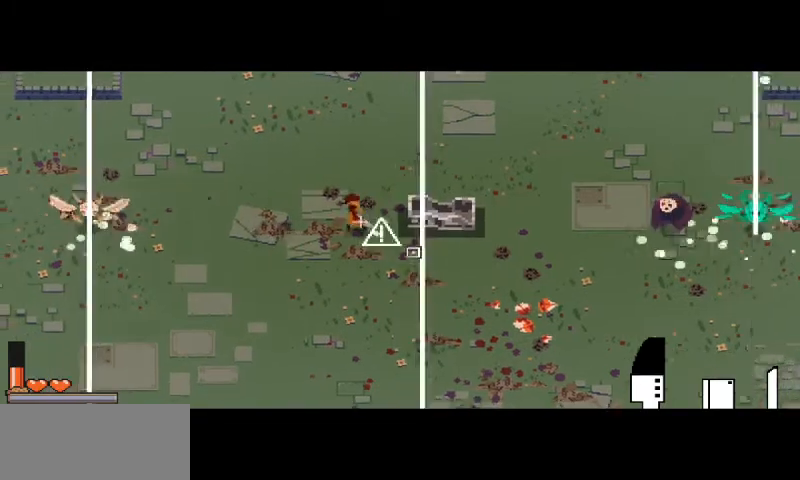
Gameplay with keyboard and mouse; each line is a JSON object with the keys and mouse buttons held at the frame after it. "events" lists presses ("down") and releases ("up") of "a", "d", "i", "s", "shift", "space", "w", "mouse_left" and "mouse_right" between this image and that frame as [ms after this image, input, new state], when the widget could be followed in between. "mouse_left", "mouse_right" = the "left", "right" buttons of the "mouse" list. No other keys are recorded. Mouse movement is not recorded.
{"keys": [], "mouse": ["right"], "events": [[200, "a", "up"], [200, "mouse_right", "down"]]}
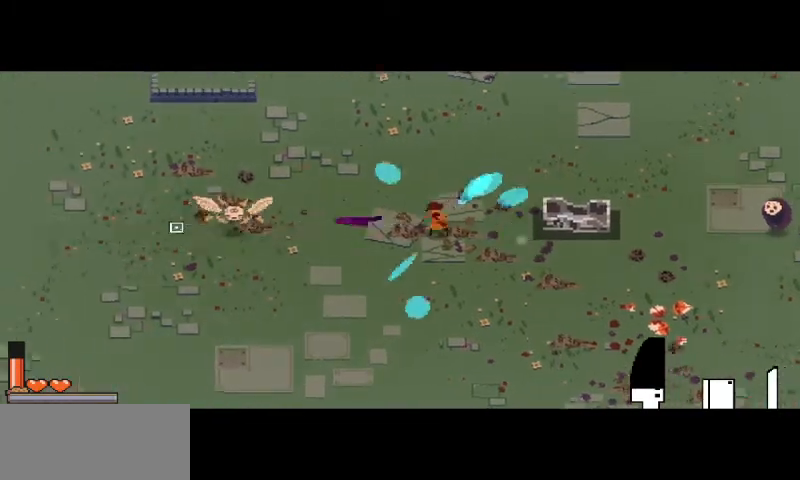
{"keys": [], "mouse": [], "events": [[33, "mouse_left", "down"], [33, "mouse_right", "up"], [100, "mouse_left", "up"], [200, "mouse_left", "down"], [300, "mouse_left", "up"], [367, "mouse_left", "down"], [467, "mouse_left", "up"]]}
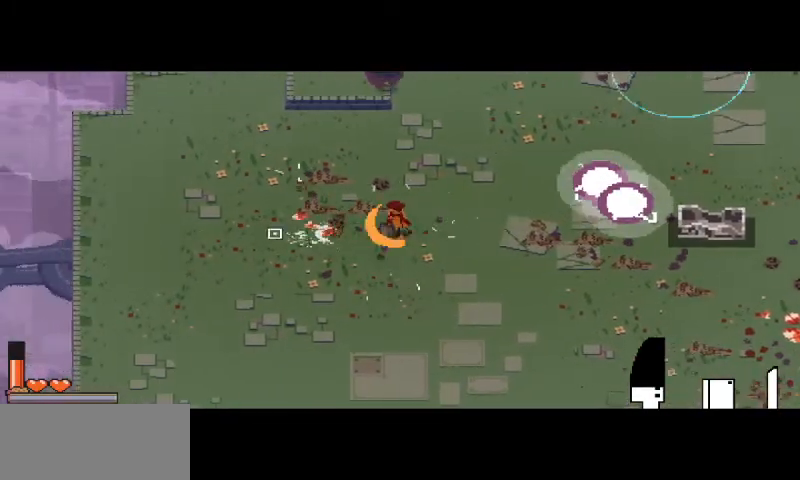
{"keys": ["s"], "mouse": [], "events": [[133, "s", "down"]]}
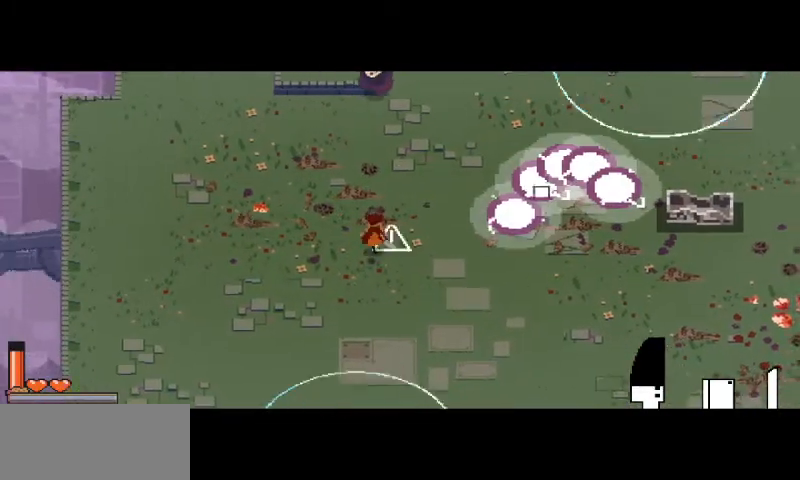
{"keys": [], "mouse": [], "events": [[133, "space", "down"], [400, "space", "up"], [500, "s", "up"]]}
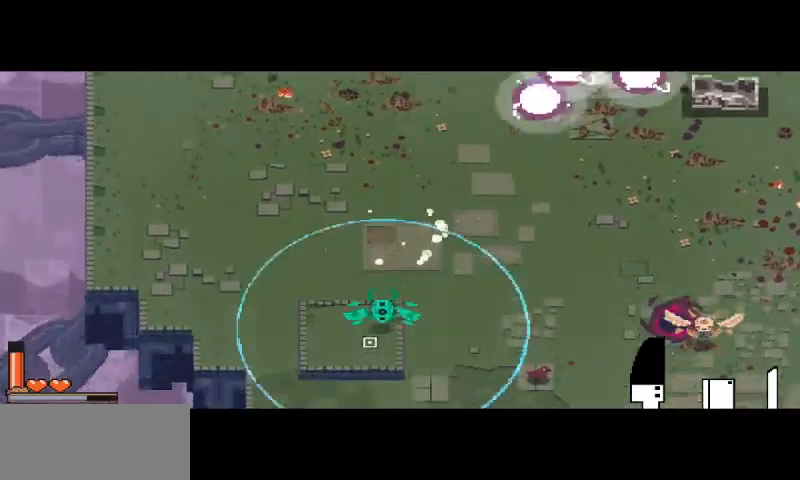
{"keys": [], "mouse": [], "events": [[33, "mouse_left", "down"], [133, "mouse_left", "up"], [200, "mouse_left", "down"], [300, "mouse_left", "up"], [367, "mouse_left", "down"], [467, "mouse_left", "up"]]}
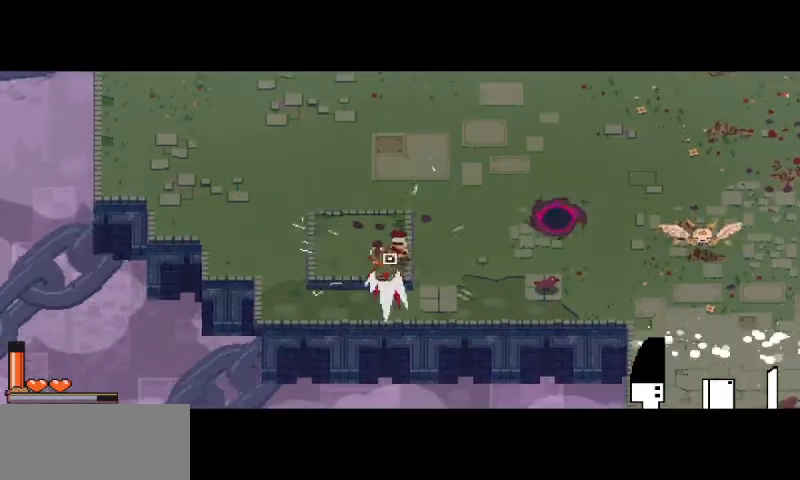
{"keys": ["d"], "mouse": [], "events": [[67, "mouse_left", "down"], [167, "mouse_left", "up"], [200, "d", "down"]]}
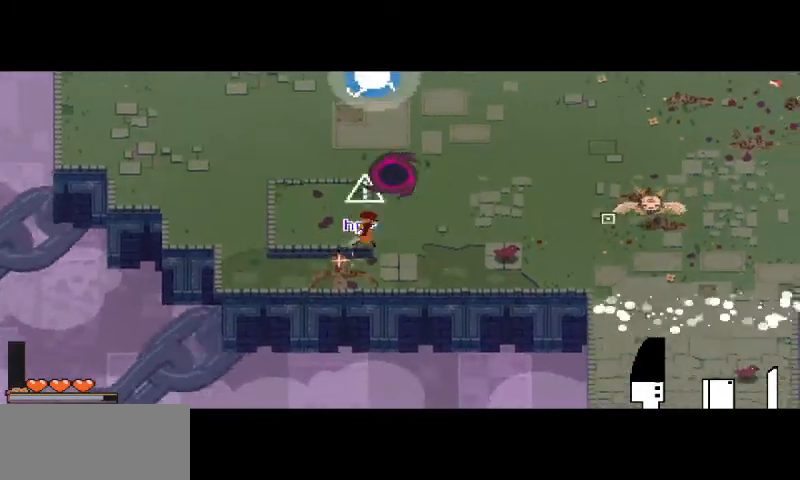
{"keys": ["d"], "mouse": ["left"], "events": [[167, "mouse_right", "down"], [400, "mouse_right", "up"], [433, "mouse_left", "down"]]}
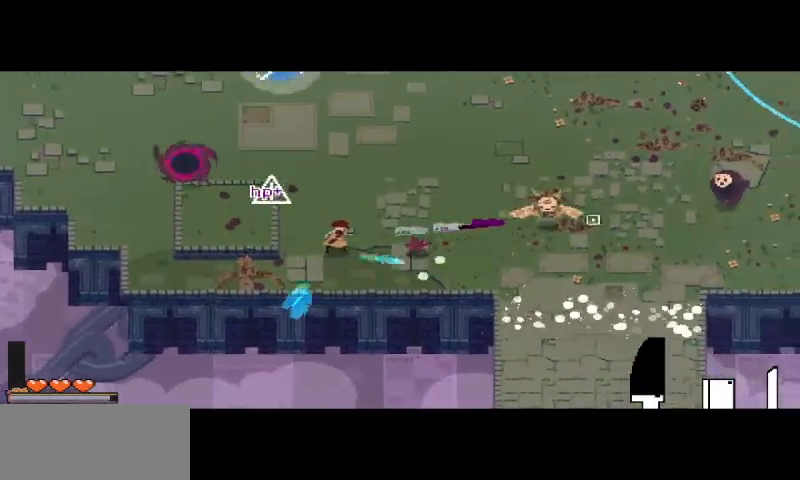
{"keys": ["d"], "mouse": [], "events": [[67, "mouse_left", "up"], [133, "mouse_left", "down"], [233, "mouse_left", "up"], [333, "mouse_left", "down"], [433, "mouse_left", "up"]]}
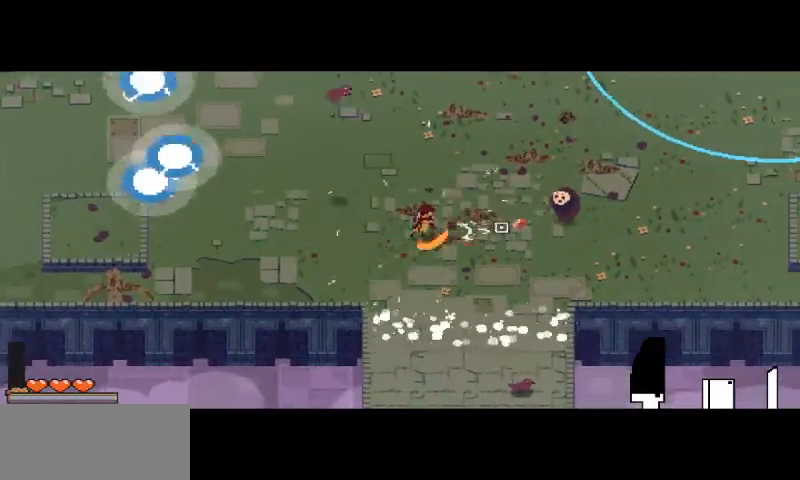
{"keys": ["d", "w"], "mouse": [], "events": [[333, "w", "down"]]}
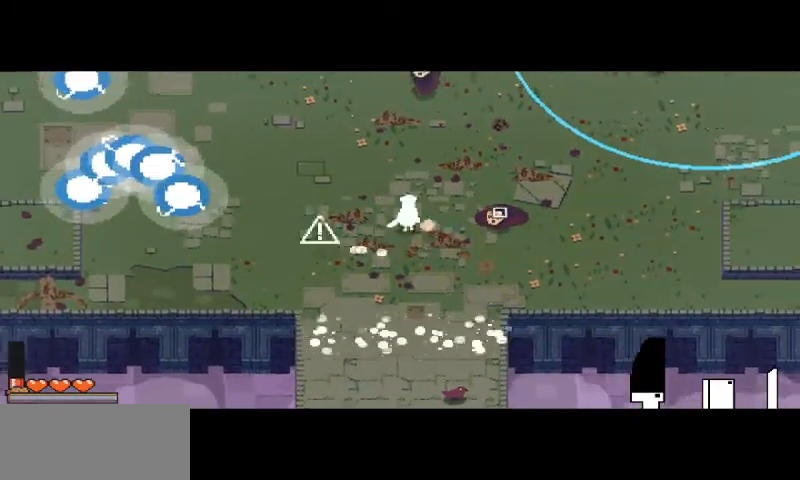
{"keys": ["d", "w"], "mouse": [], "events": [[67, "mouse_left", "down"], [167, "mouse_left", "up"], [233, "mouse_left", "down"], [300, "mouse_left", "up"], [400, "mouse_left", "down"], [500, "mouse_left", "up"]]}
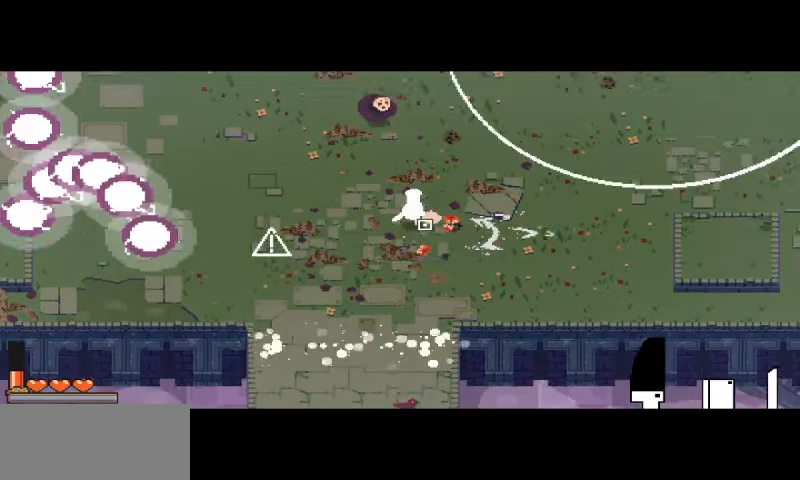
{"keys": ["a"], "mouse": [], "events": [[33, "d", "up"], [67, "w", "up"], [300, "a", "down"], [300, "w", "down"], [433, "w", "up"]]}
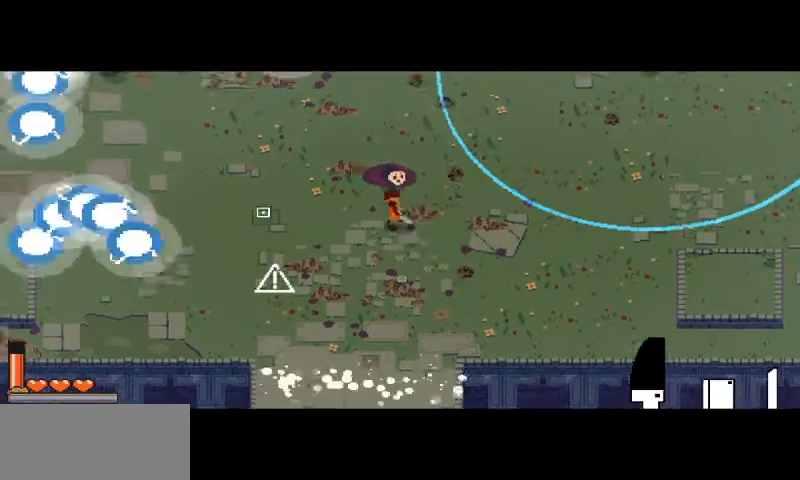
{"keys": ["a"], "mouse": [], "events": []}
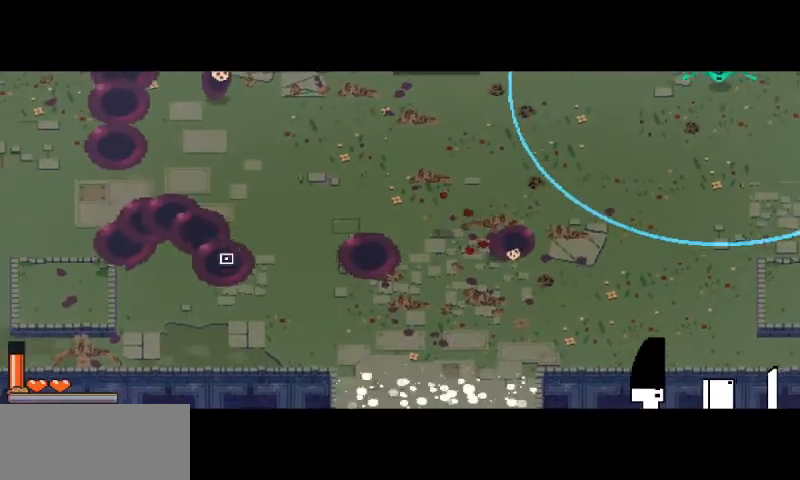
{"keys": [], "mouse": ["left"], "events": [[233, "a", "up"], [233, "mouse_right", "down"], [433, "mouse_left", "down"], [433, "mouse_right", "up"]]}
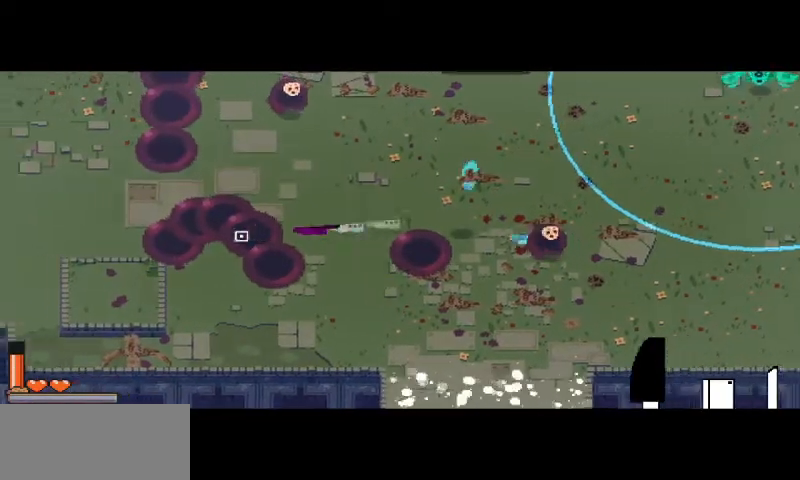
{"keys": [], "mouse": [], "events": [[100, "mouse_left", "up"], [167, "mouse_left", "down"], [267, "mouse_left", "up"], [333, "mouse_left", "down"], [400, "mouse_left", "up"]]}
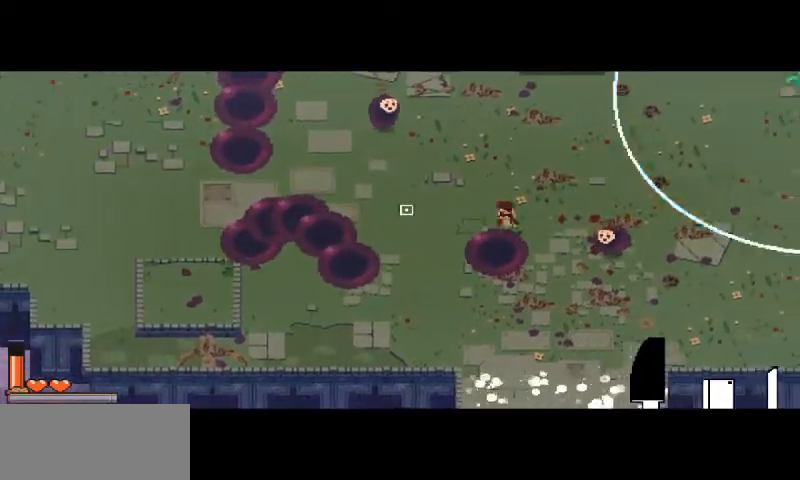
{"keys": ["a", "s"], "mouse": [], "events": [[33, "a", "down"], [33, "mouse_left", "down"], [33, "w", "down"], [100, "mouse_left", "up"], [100, "w", "up"], [267, "mouse_left", "down"], [300, "s", "down"], [367, "mouse_left", "up"], [433, "mouse_left", "down"], [500, "mouse_left", "up"]]}
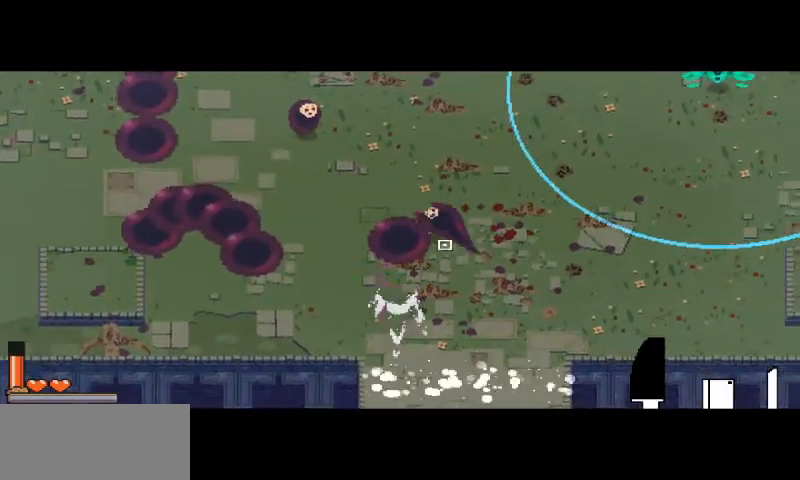
{"keys": [], "mouse": ["left"], "events": [[100, "a", "up"], [100, "mouse_left", "down"], [133, "s", "up"], [167, "mouse_left", "up"], [300, "mouse_left", "down"], [400, "mouse_left", "up"], [467, "mouse_left", "down"]]}
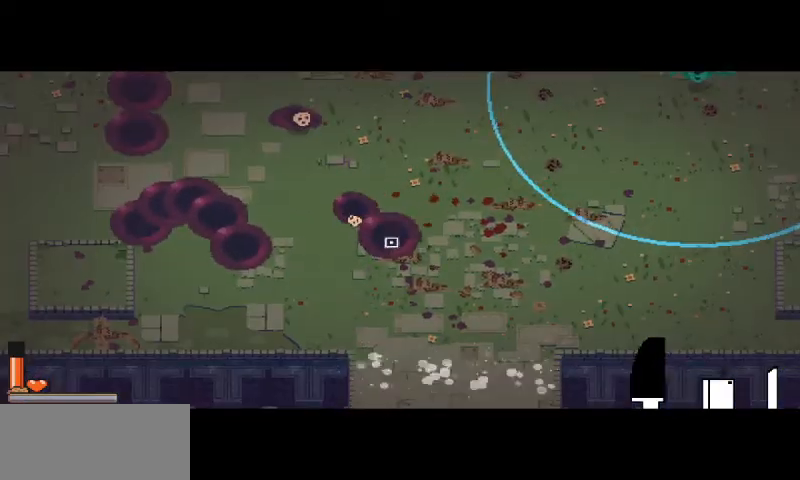
{"keys": [], "mouse": ["left"], "events": [[67, "mouse_left", "up"], [133, "mouse_left", "down"], [233, "mouse_left", "up"], [300, "mouse_left", "down"], [400, "mouse_left", "up"], [467, "mouse_left", "down"]]}
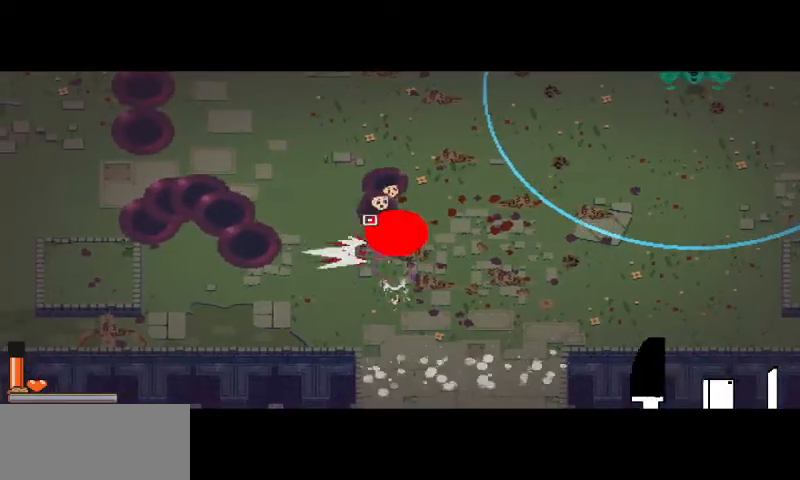
{"keys": [], "mouse": [], "events": [[67, "mouse_left", "up"], [167, "mouse_left", "down"], [233, "mouse_left", "up"], [333, "mouse_left", "down"], [467, "mouse_left", "up"]]}
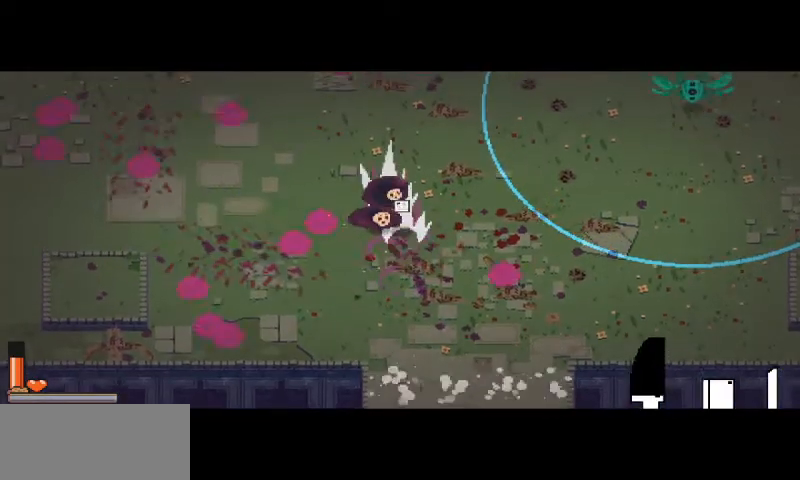
{"keys": [], "mouse": ["left"], "events": [[33, "mouse_left", "down"], [133, "mouse_left", "up"], [233, "mouse_left", "down"], [333, "mouse_left", "up"], [433, "mouse_left", "down"]]}
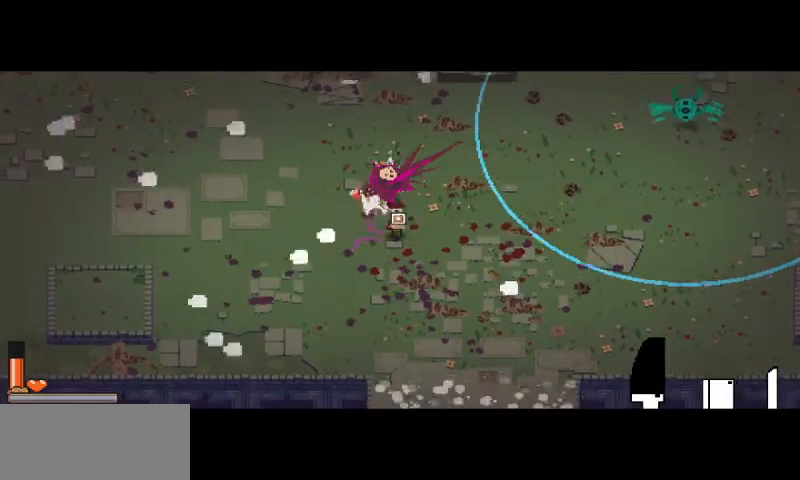
{"keys": [], "mouse": [], "events": [[67, "mouse_left", "up"]]}
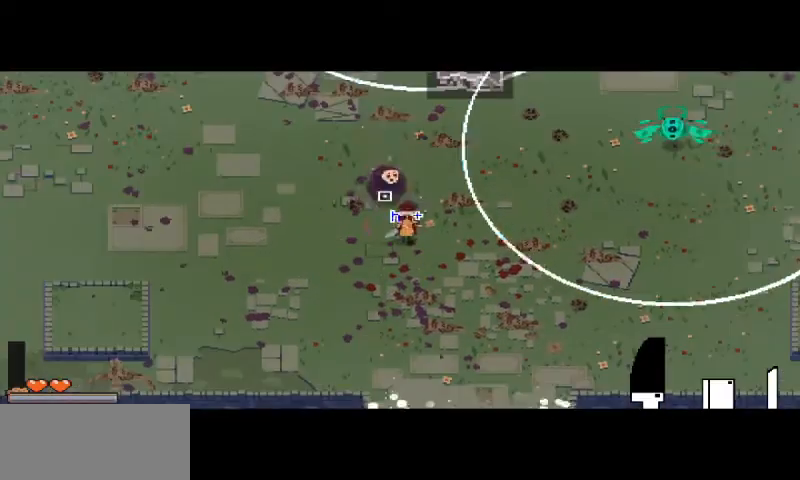
{"keys": [], "mouse": [], "events": [[67, "mouse_left", "down"], [133, "mouse_left", "up"]]}
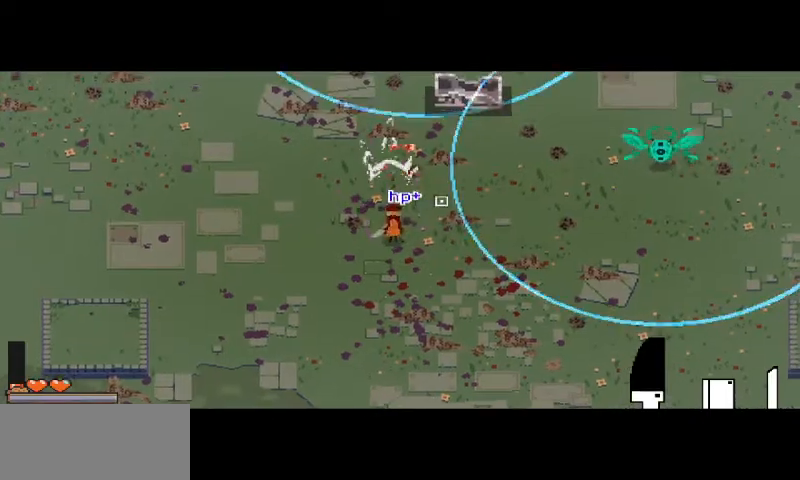
{"keys": ["d"], "mouse": [], "events": [[100, "d", "down"], [100, "w", "down"], [167, "space", "down"], [300, "space", "up"], [333, "w", "up"]]}
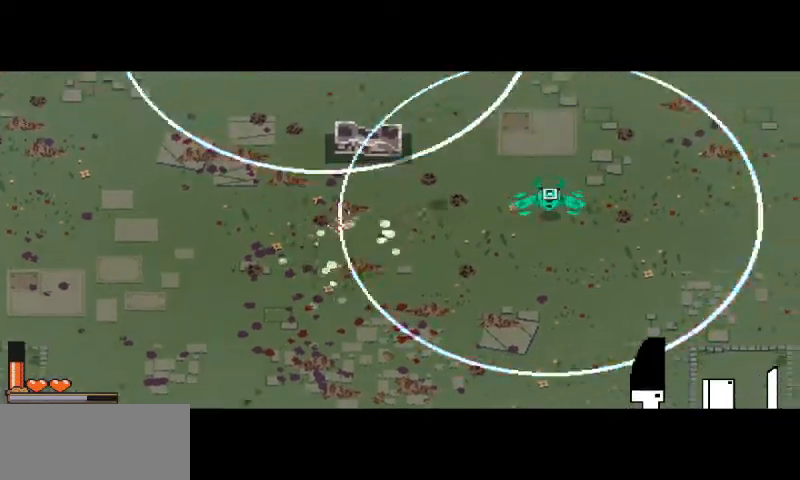
{"keys": [], "mouse": ["left"], "events": [[133, "mouse_left", "down"], [233, "mouse_left", "up"], [300, "d", "up"], [300, "mouse_left", "down"], [433, "mouse_left", "up"], [500, "mouse_left", "down"]]}
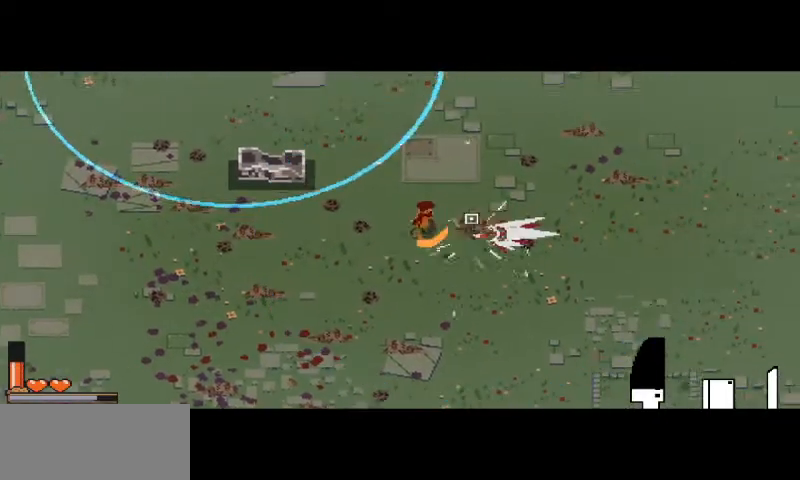
{"keys": ["d"], "mouse": [], "events": [[100, "mouse_left", "up"], [167, "mouse_left", "down"], [200, "d", "down"], [267, "mouse_left", "up"]]}
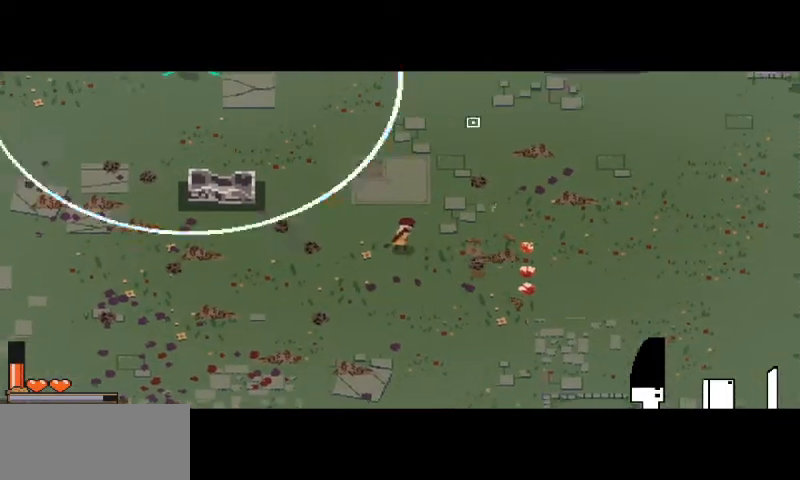
{"keys": ["d", "shift", "w"], "mouse": [], "events": [[33, "w", "down"], [200, "shift", "down"], [267, "shift", "up"], [467, "shift", "down"]]}
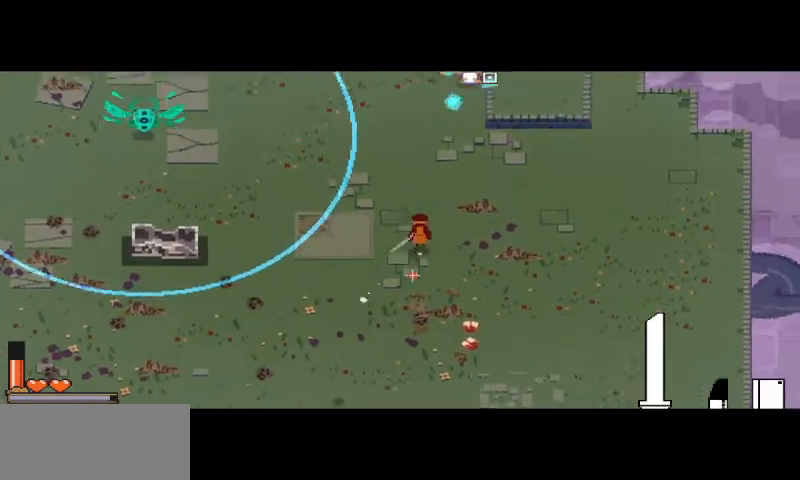
{"keys": ["d"], "mouse": ["right"], "events": [[133, "shift", "up"], [267, "d", "up"], [367, "w", "up"], [400, "mouse_right", "down"], [467, "d", "down"]]}
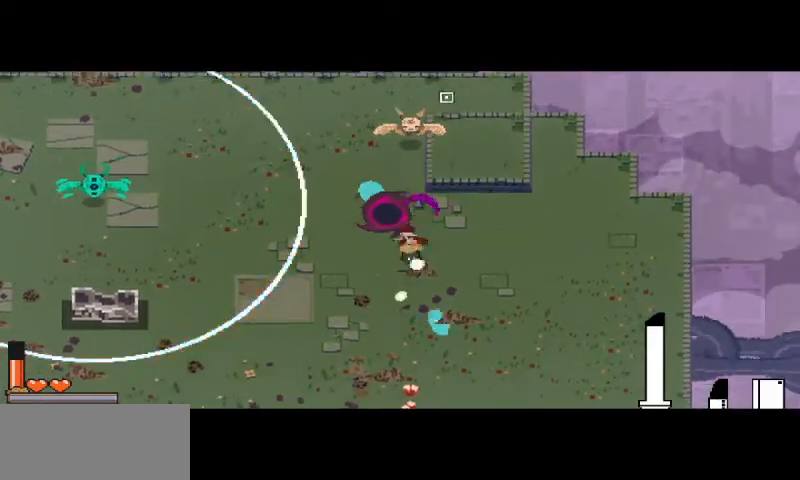
{"keys": [], "mouse": [], "events": [[33, "mouse_right", "up"], [100, "mouse_right", "down"], [200, "mouse_right", "up"], [233, "w", "down"], [300, "mouse_right", "down"], [333, "d", "up"], [400, "mouse_right", "up"], [467, "w", "up"]]}
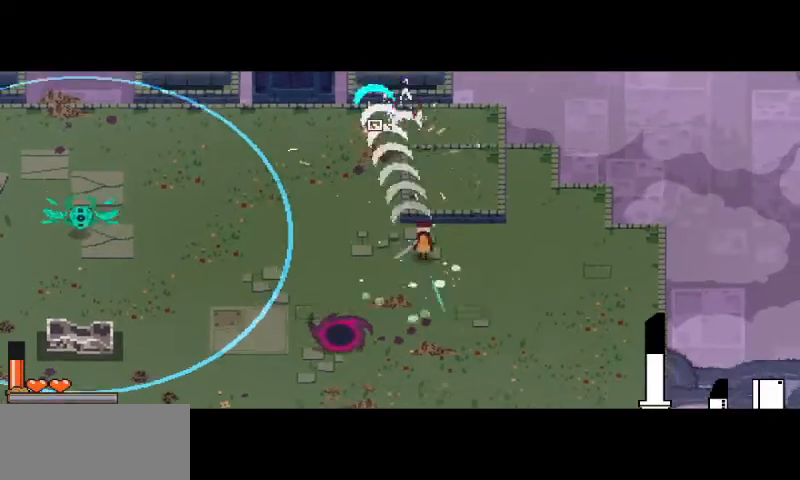
{"keys": ["a", "space"], "mouse": [], "events": [[33, "a", "down"], [400, "space", "down"]]}
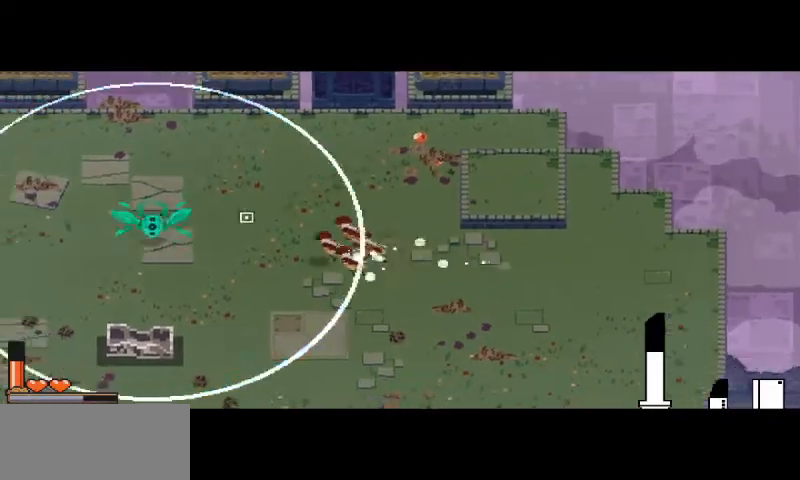
{"keys": [], "mouse": [], "events": [[33, "space", "up"], [133, "mouse_left", "down"], [233, "mouse_left", "up"], [267, "a", "up"], [333, "mouse_left", "down"], [400, "mouse_left", "up"]]}
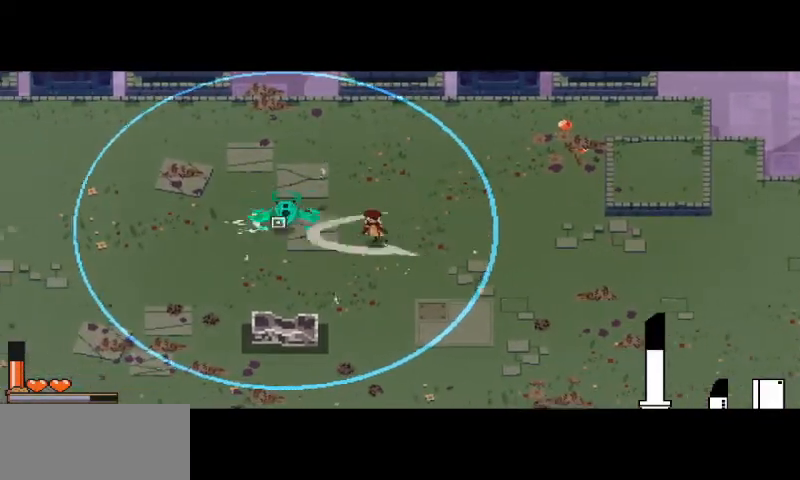
{"keys": [], "mouse": [], "events": [[33, "mouse_left", "down"], [100, "mouse_left", "up"], [200, "mouse_left", "down"], [300, "mouse_left", "up"], [400, "mouse_left", "down"], [500, "mouse_left", "up"]]}
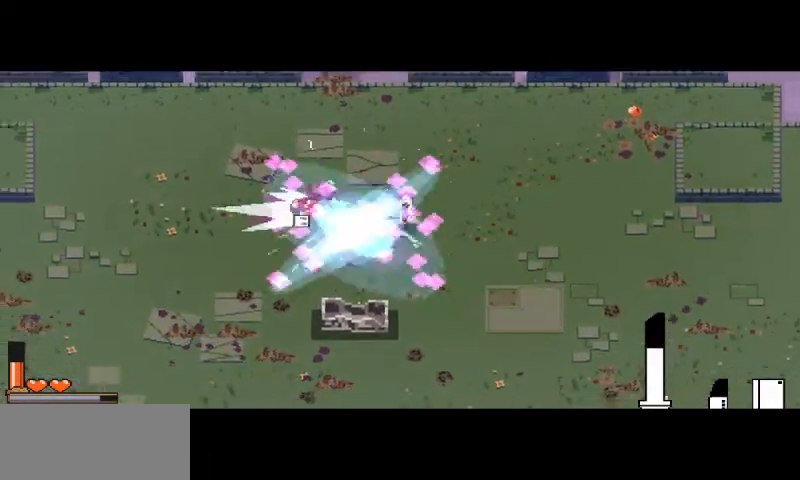
{"keys": ["s"], "mouse": [], "events": [[400, "a", "down"], [400, "s", "down"], [467, "a", "up"]]}